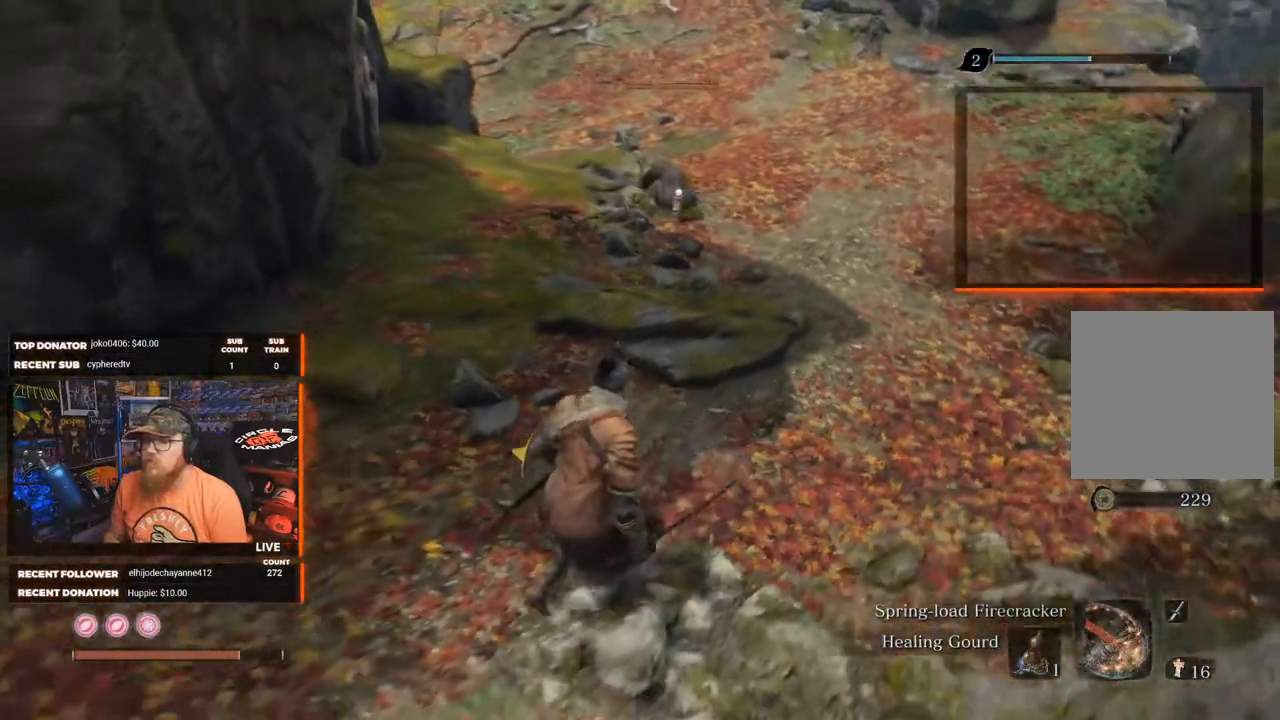
Gameplay with a controller (Xbox layout); each line is a JSON object with the inputs held at the frame after it. "events" lists button and stick changes between this image and that frame as [ms after this image, input, new state], when the widget could be followed in between.
{"buttons": ["R1"], "left_stick": "down-left", "right_stick": "center", "events": [[350, "R1", "down"]]}
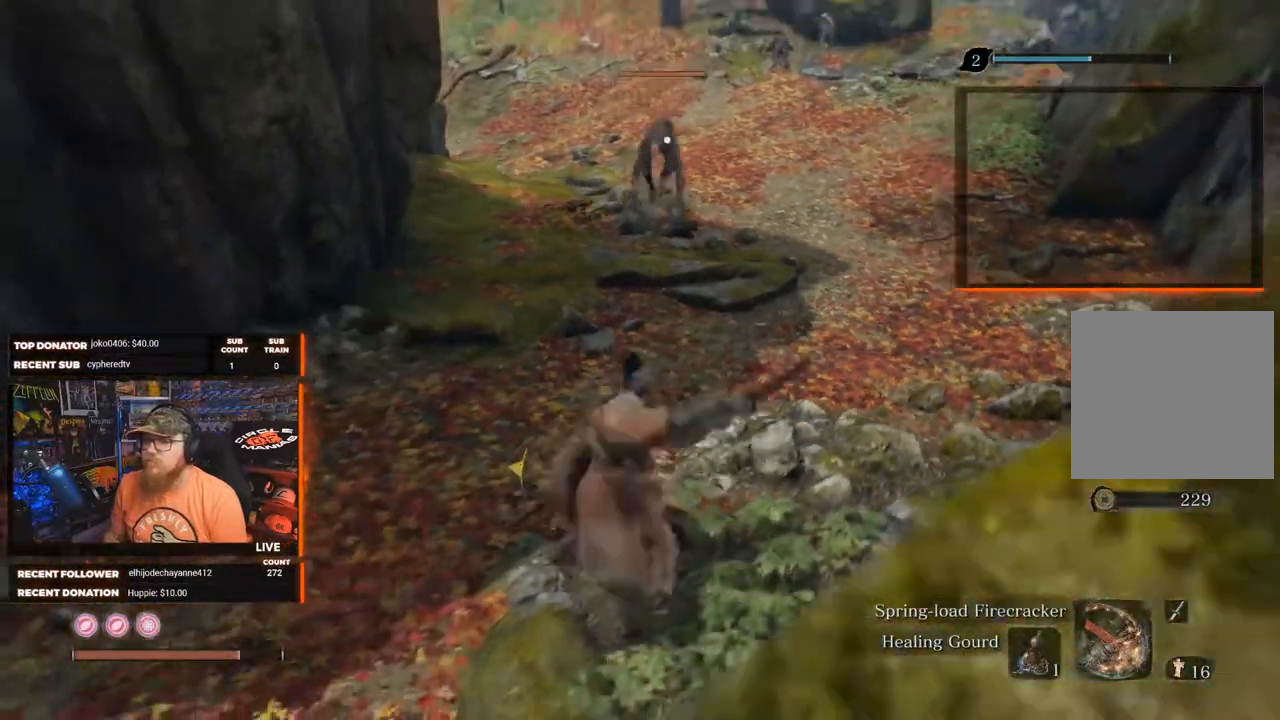
{"buttons": ["R1"], "left_stick": "down-left", "right_stick": "center", "events": []}
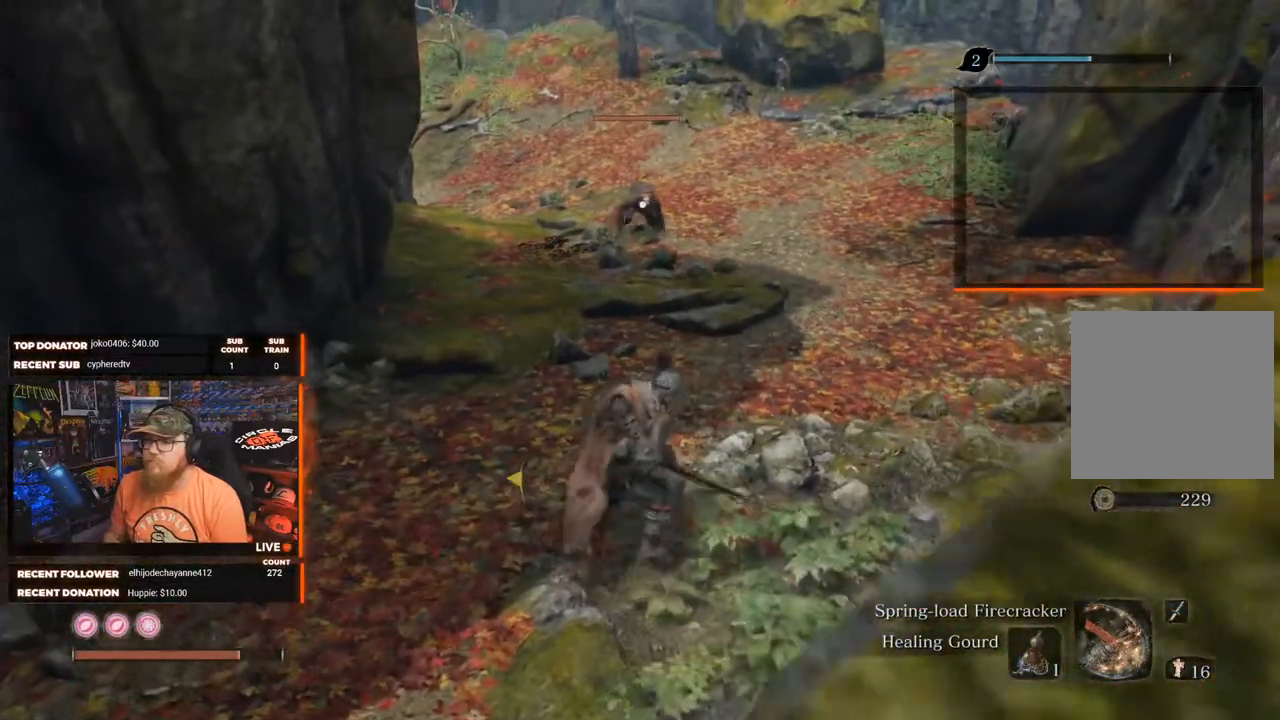
{"buttons": [], "left_stick": "down-left", "right_stick": "center", "events": [[250, "R1", "up"]]}
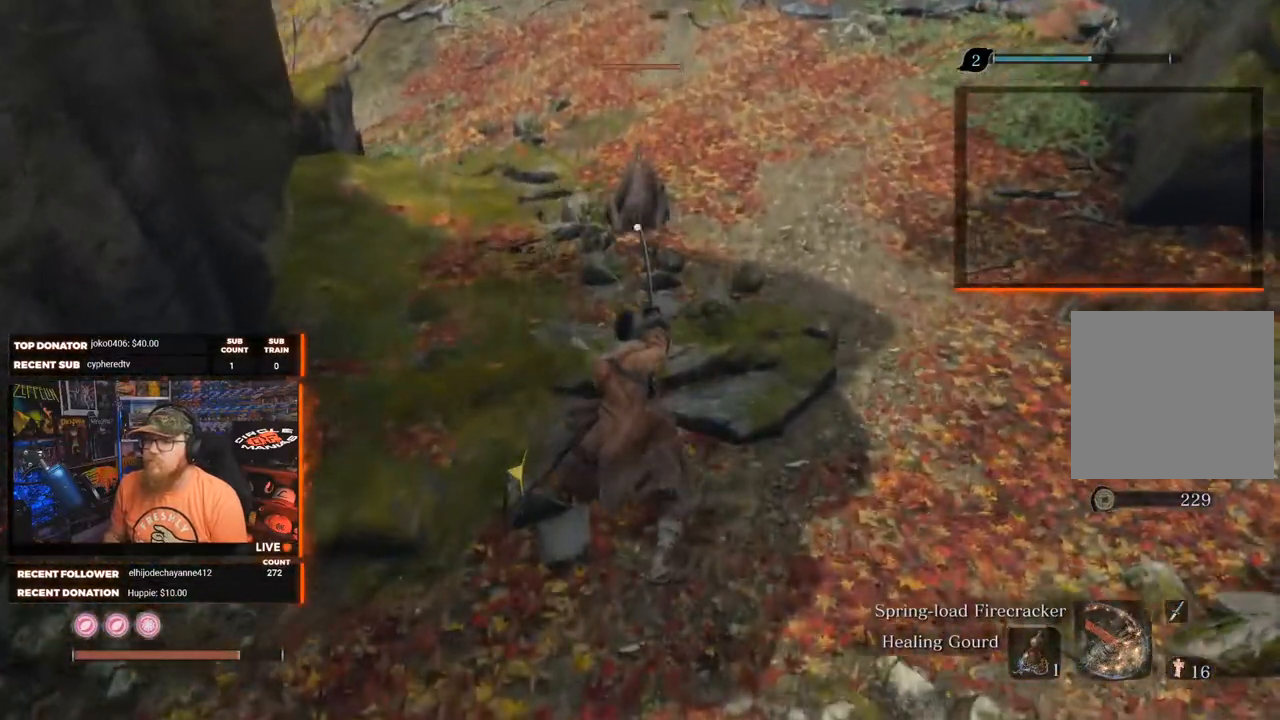
{"buttons": [], "left_stick": "down-left", "right_stick": "center", "events": [[417, "B", "down"], [500, "B", "up"]]}
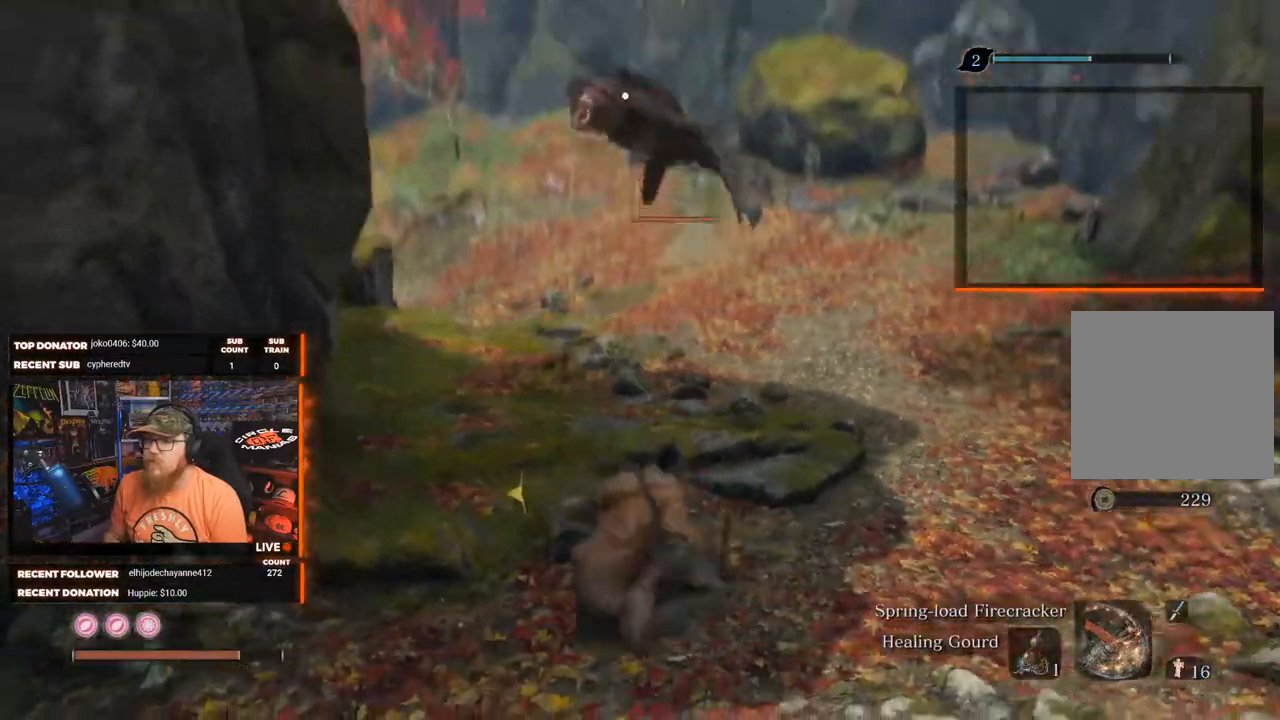
{"buttons": ["R1"], "left_stick": "down-left", "right_stick": "center", "events": [[433, "R1", "down"]]}
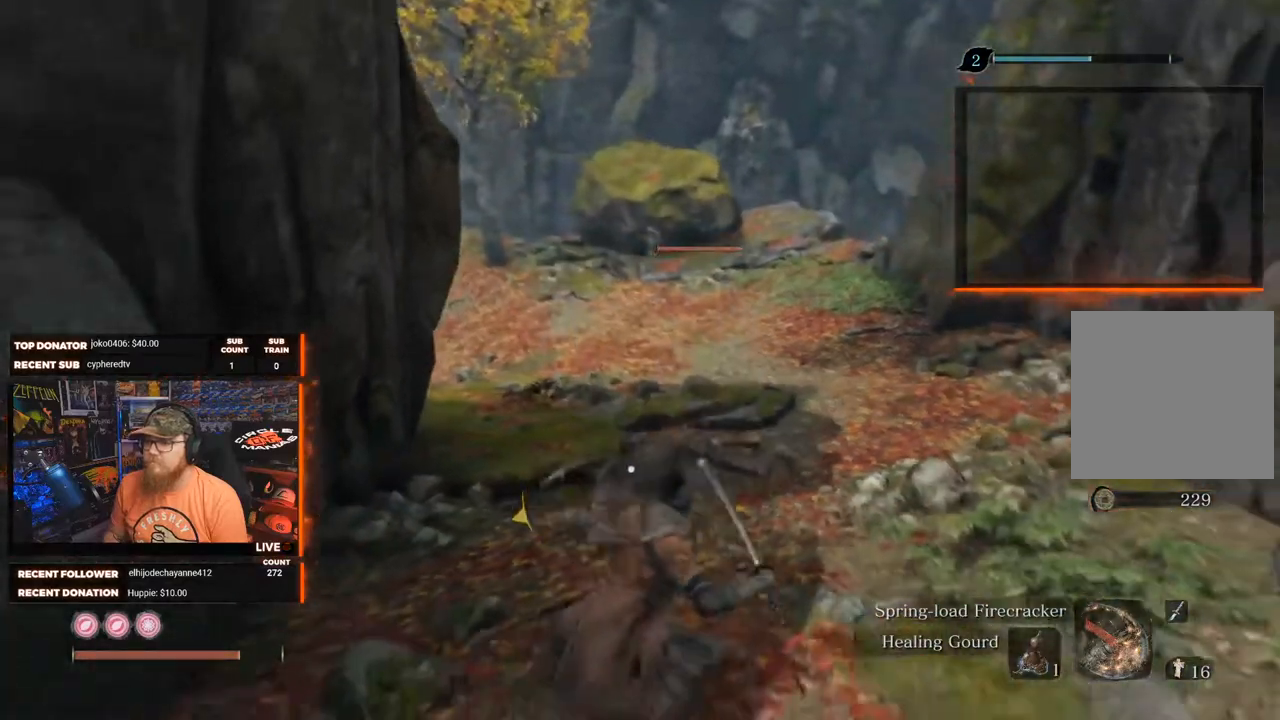
{"buttons": ["R1"], "left_stick": "up", "right_stick": "center", "events": [[100, "R1", "up"], [333, "left_stick", "up"], [467, "R1", "down"]]}
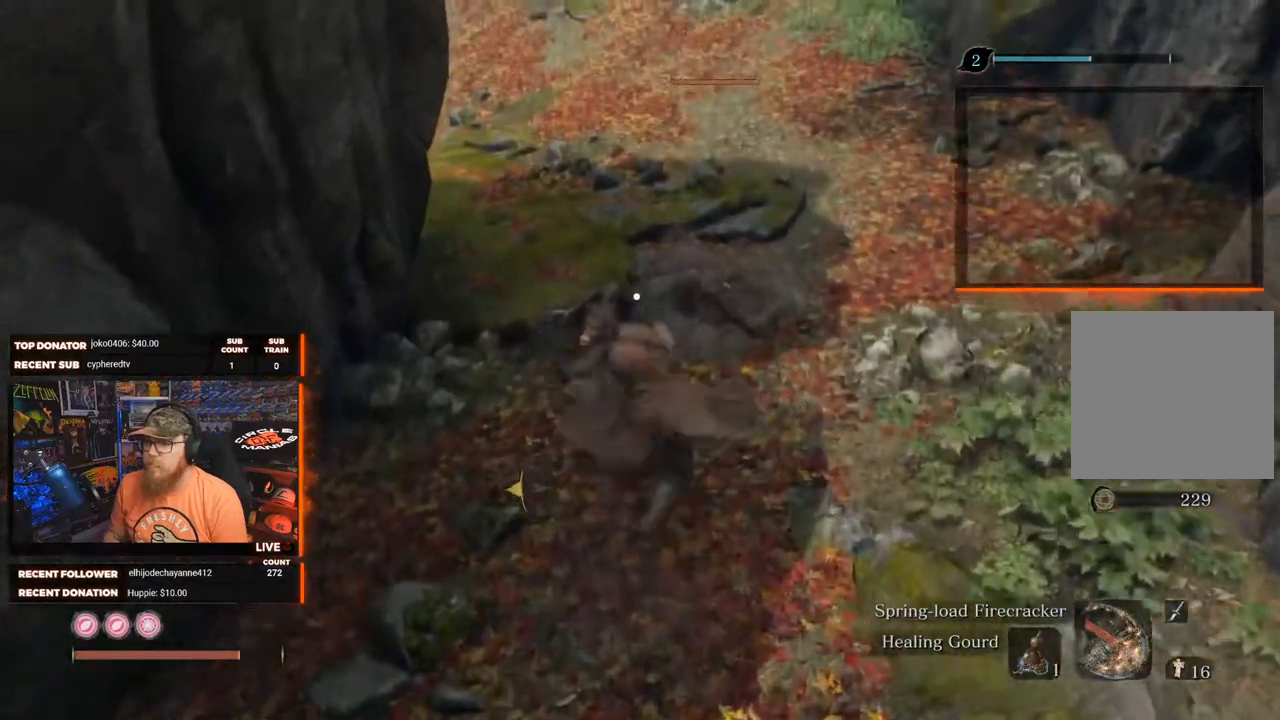
{"buttons": ["R1"], "left_stick": "up-right", "right_stick": "center", "events": [[100, "R1", "up"], [167, "R1", "down"], [250, "left_stick", "up-right"], [283, "R1", "up"], [333, "R1", "down"], [433, "R1", "up"], [500, "R1", "down"]]}
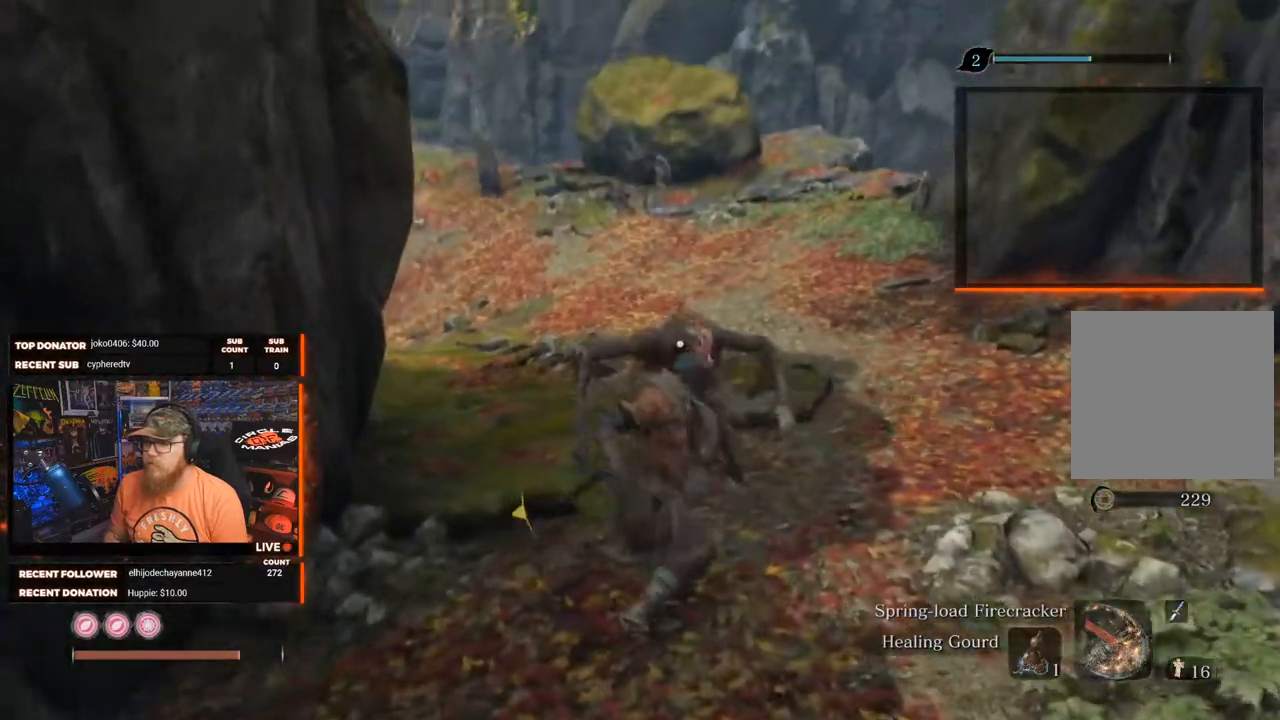
{"buttons": [], "left_stick": "up-right", "right_stick": "left", "events": [[100, "R1", "up"], [167, "R1", "down"], [267, "R1", "up"], [433, "right_stick", "left"]]}
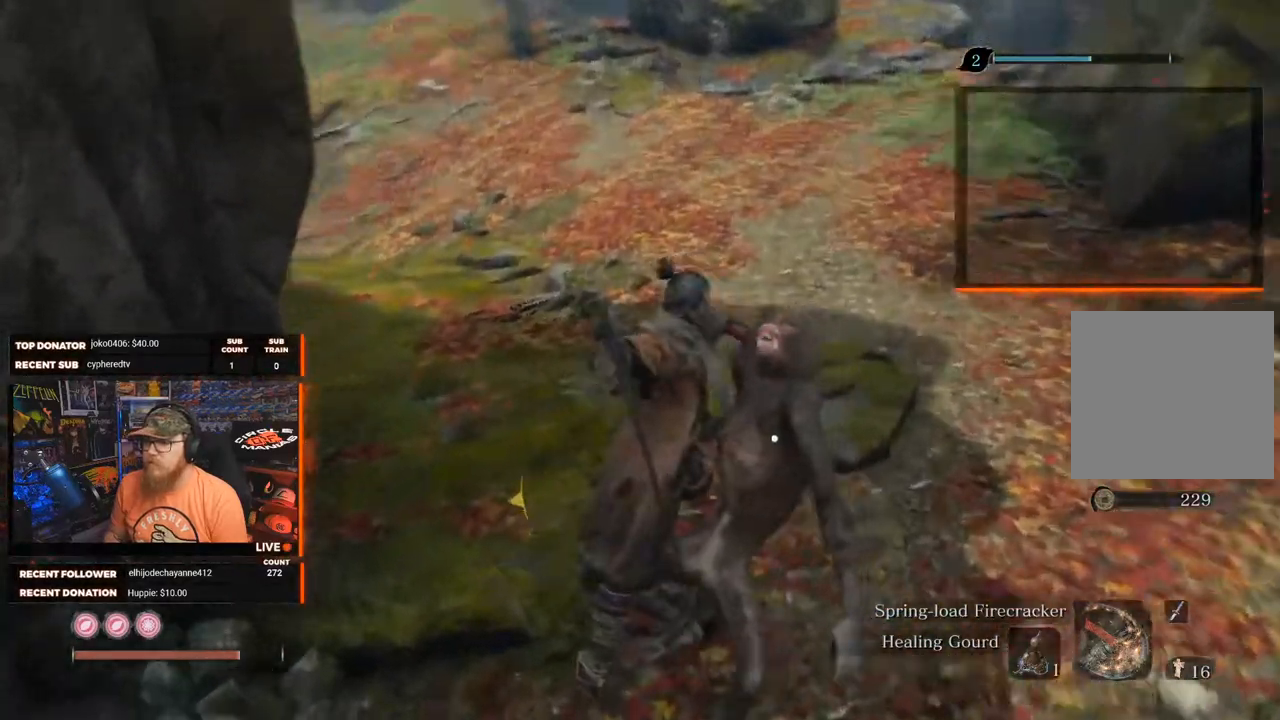
{"buttons": [], "left_stick": "center", "right_stick": "center", "events": [[17, "left_stick", "center"], [333, "right_stick", "center"]]}
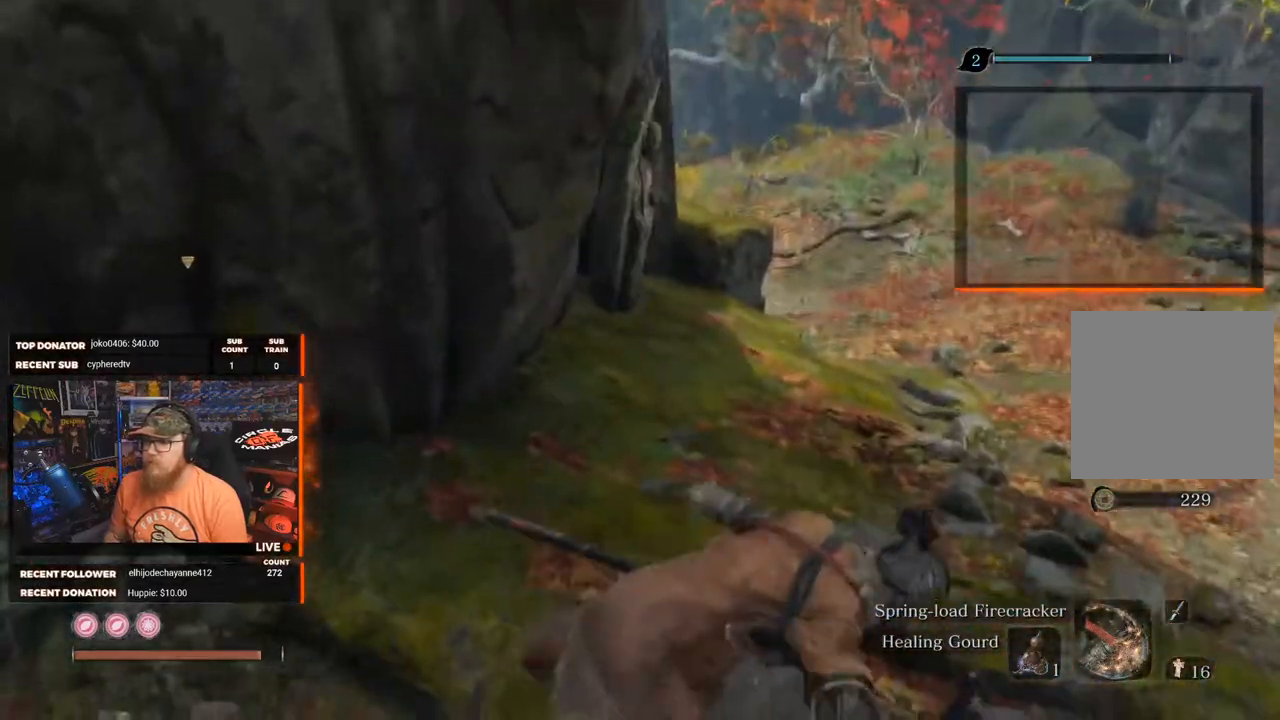
{"buttons": [], "left_stick": "up-left", "right_stick": "left", "events": [[33, "right_stick", "left"], [500, "left_stick", "up-left"]]}
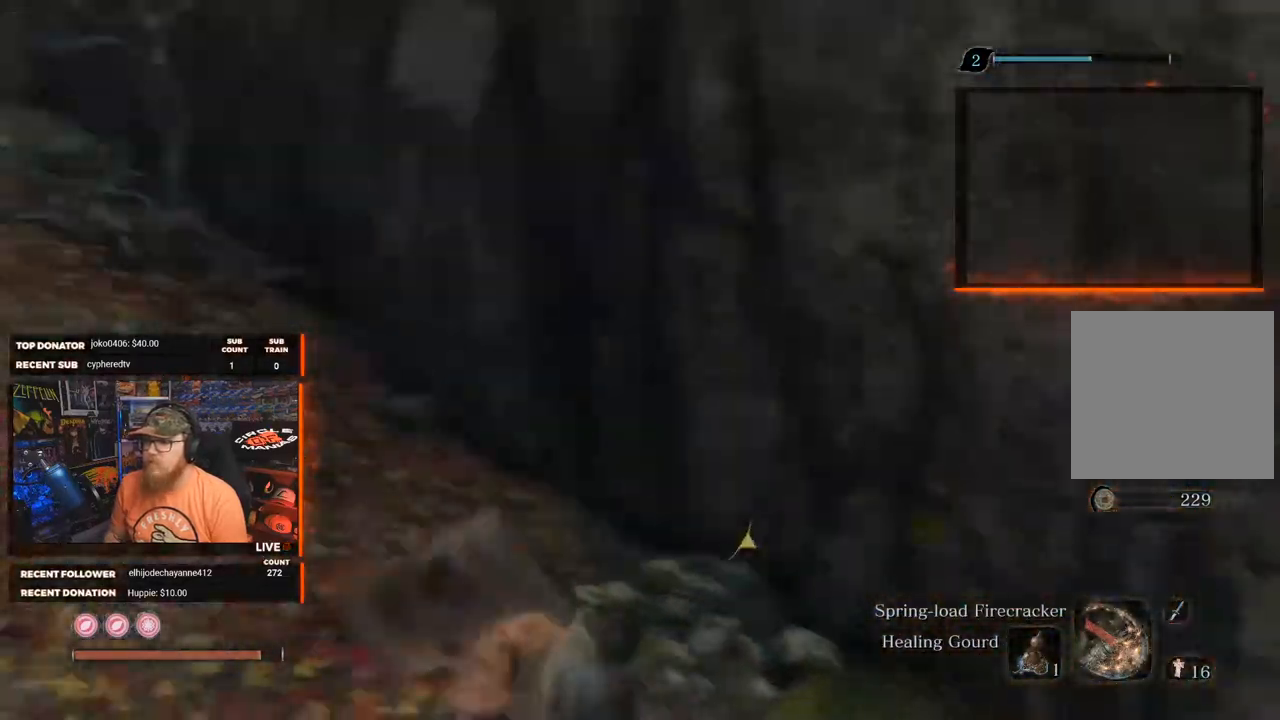
{"buttons": [], "left_stick": "up-left", "right_stick": "center", "events": [[200, "right_stick", "center"]]}
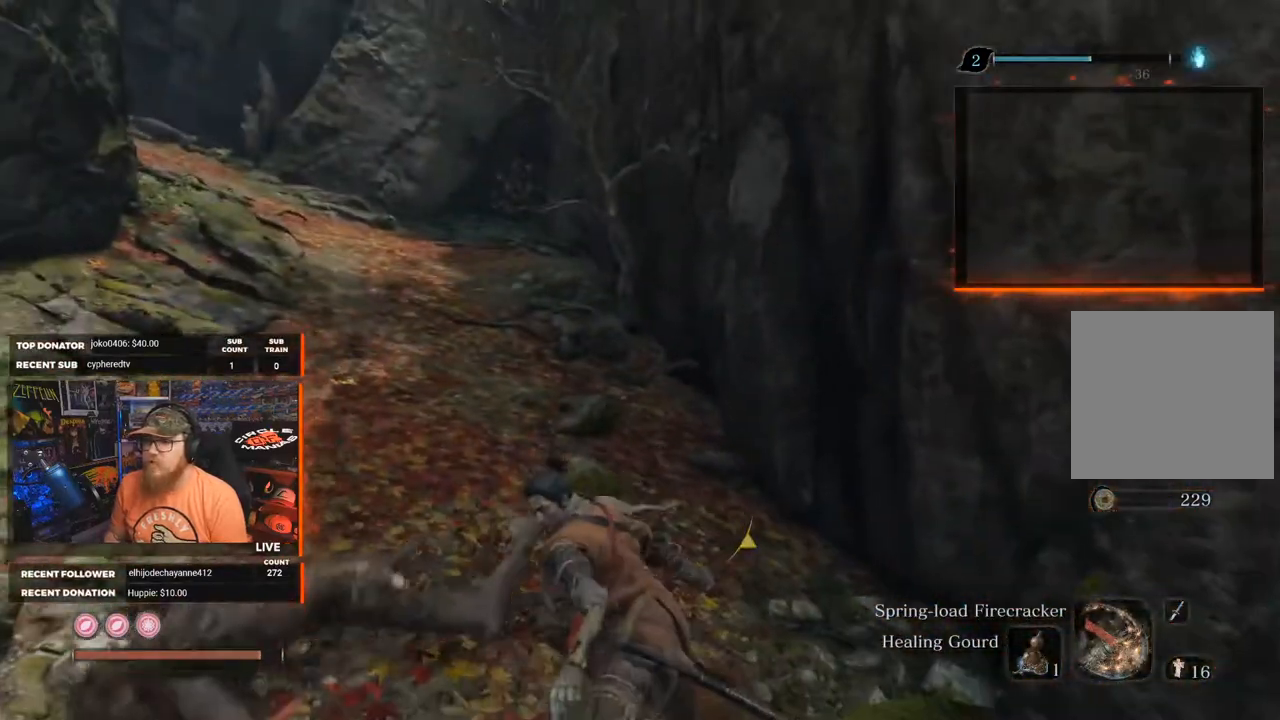
{"buttons": [], "left_stick": "up-left", "right_stick": "center", "events": [[33, "right_stick", "up-left"], [233, "right_stick", "center"]]}
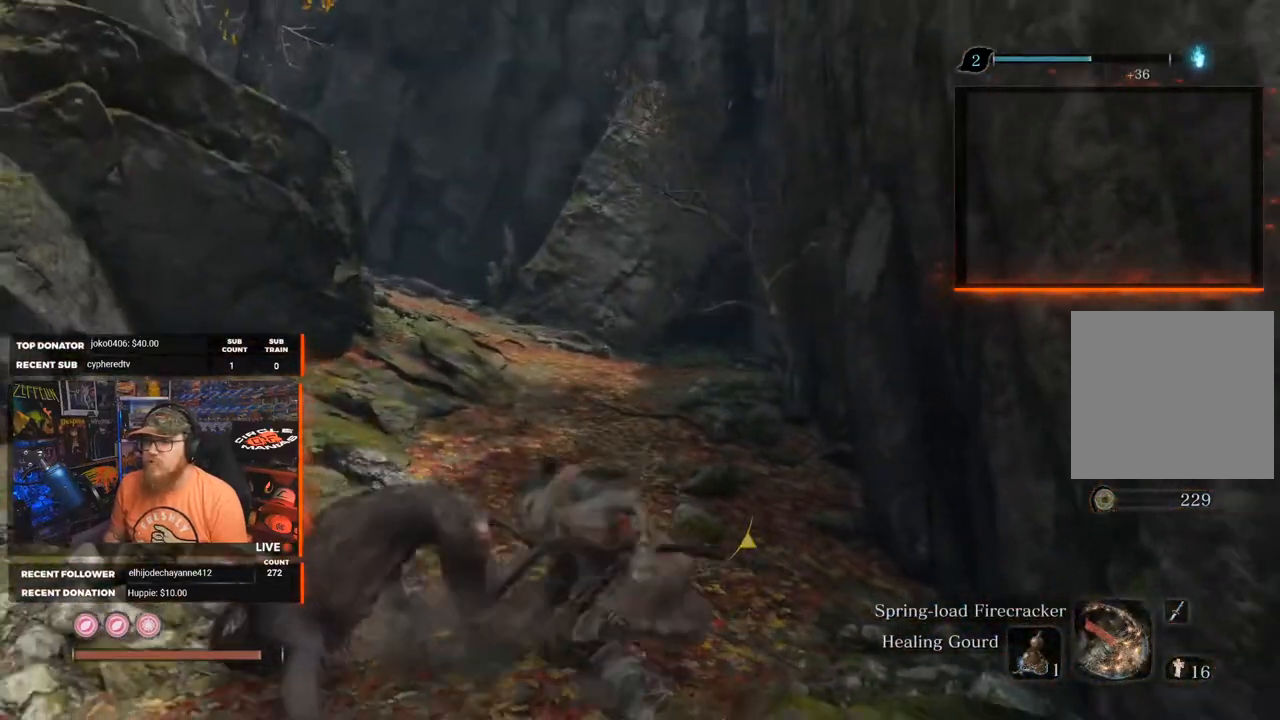
{"buttons": [], "left_stick": "up-left", "right_stick": "right", "events": [[17, "R3", "down"], [150, "R3", "up"], [383, "right_stick", "right"]]}
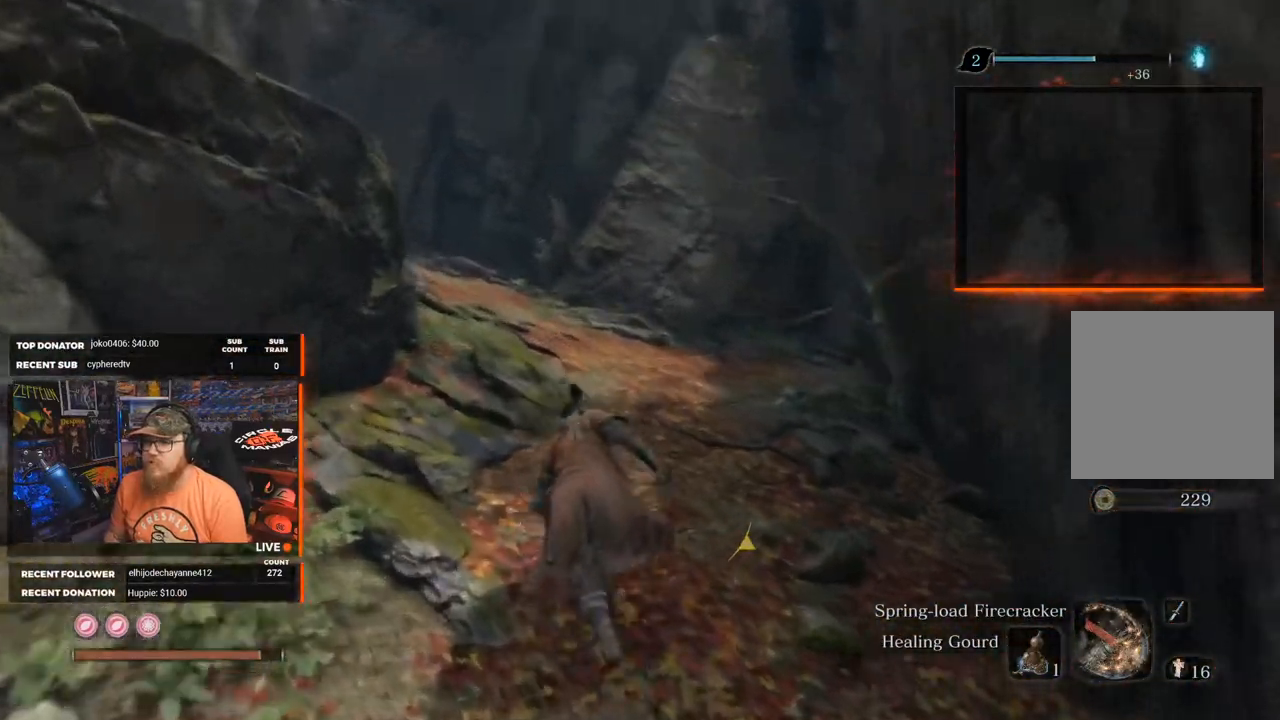
{"buttons": [], "left_stick": "up", "right_stick": "right", "events": [[367, "left_stick", "up"]]}
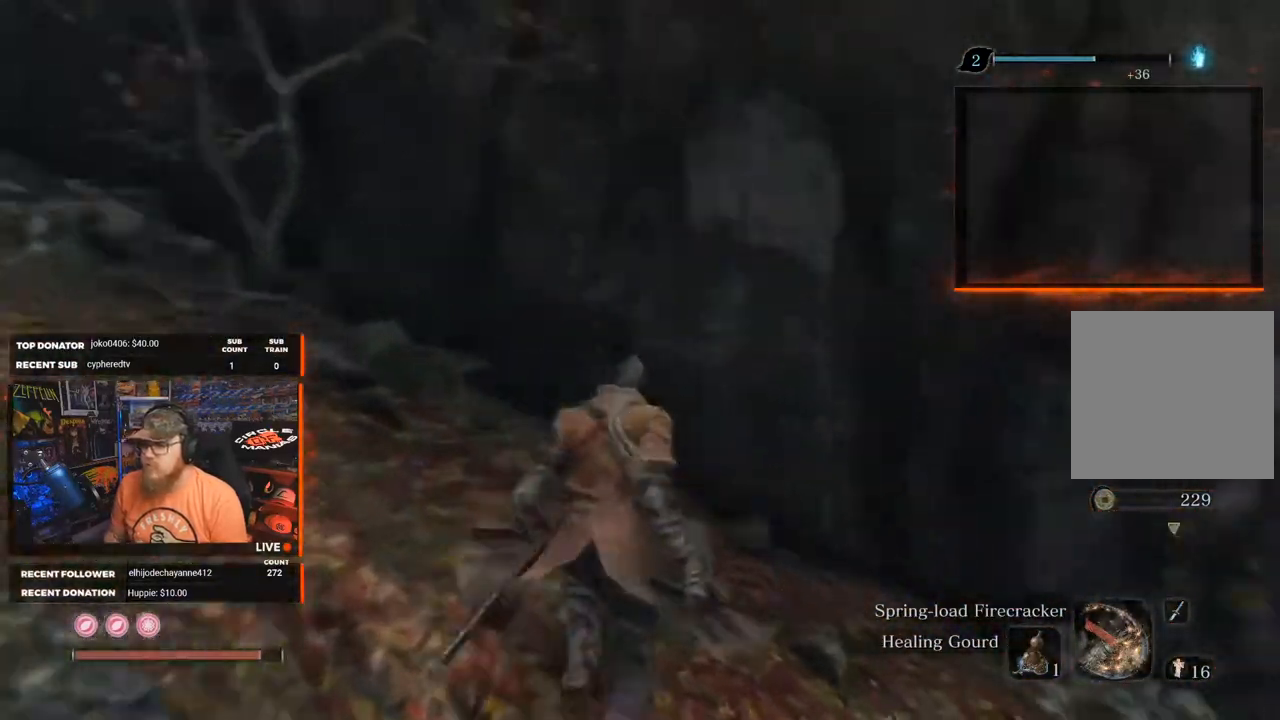
{"buttons": ["X"], "left_stick": "up-right", "right_stick": "center", "events": [[167, "right_stick", "center"], [233, "left_stick", "up-right"], [267, "X", "down"]]}
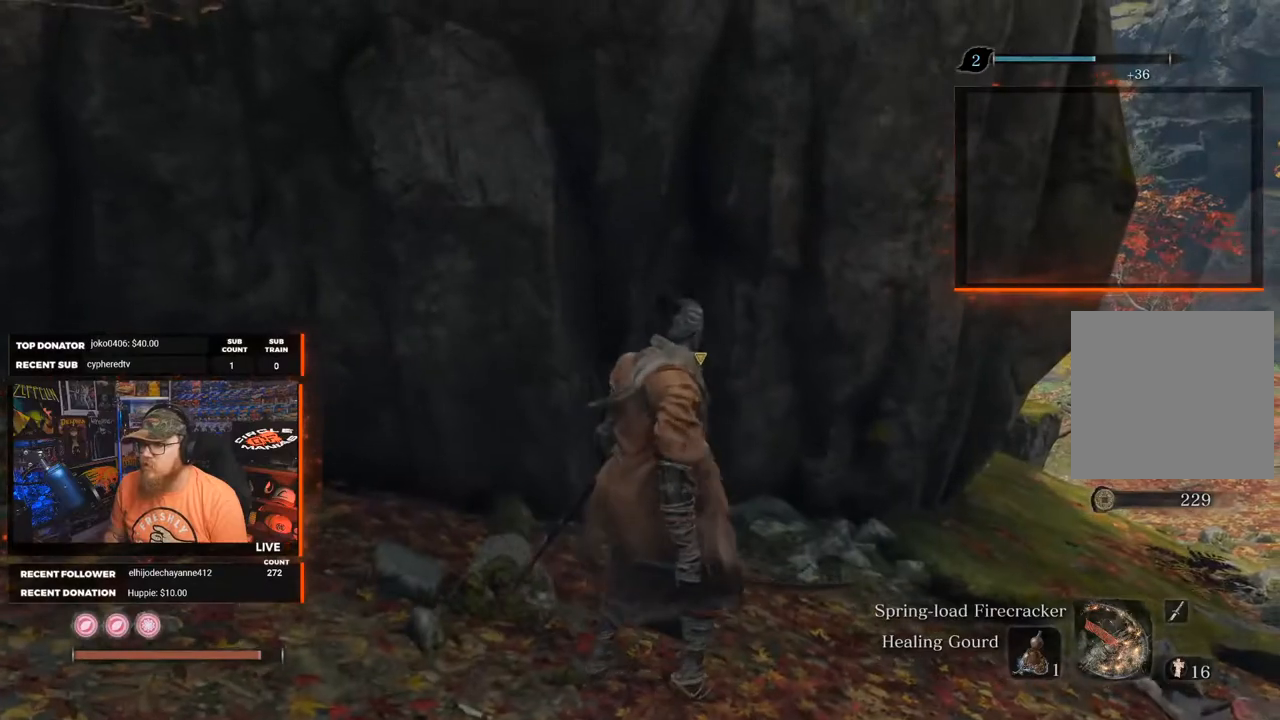
{"buttons": ["X"], "left_stick": "center", "right_stick": "center", "events": [[33, "left_stick", "center"]]}
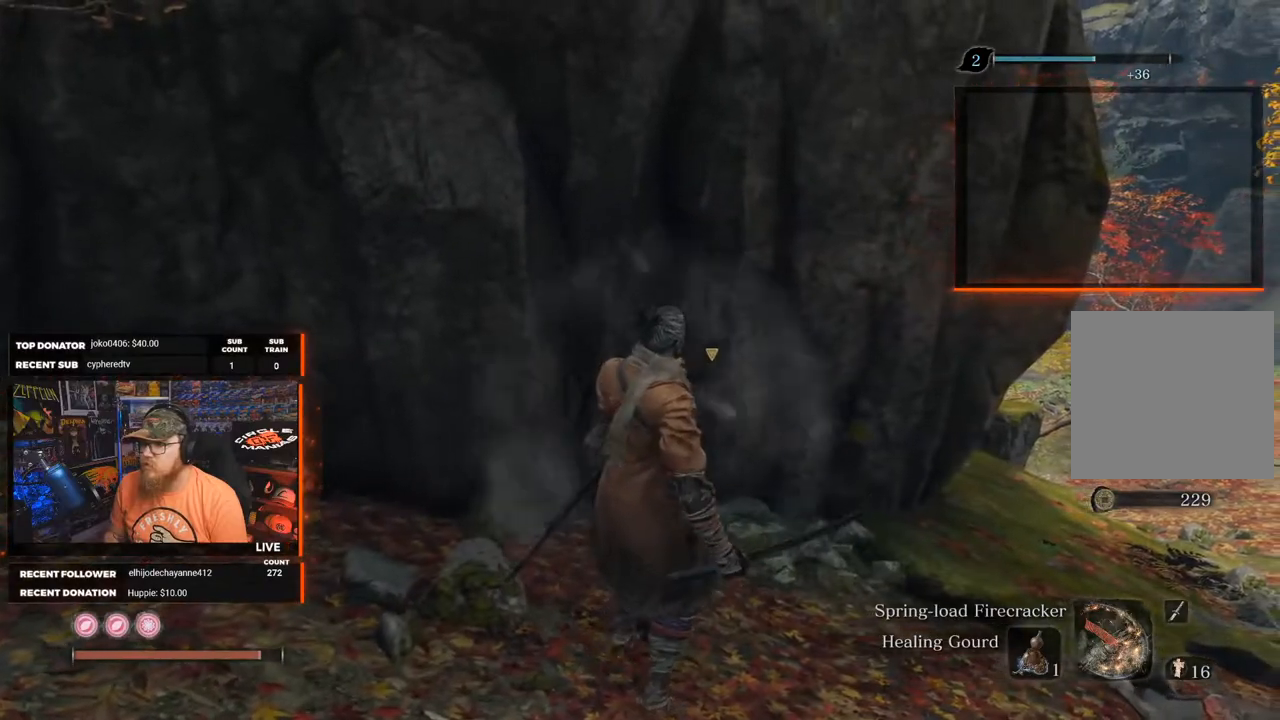
{"buttons": [], "left_stick": "up-left", "right_stick": "center", "events": [[400, "X", "up"], [417, "left_stick", "up-left"]]}
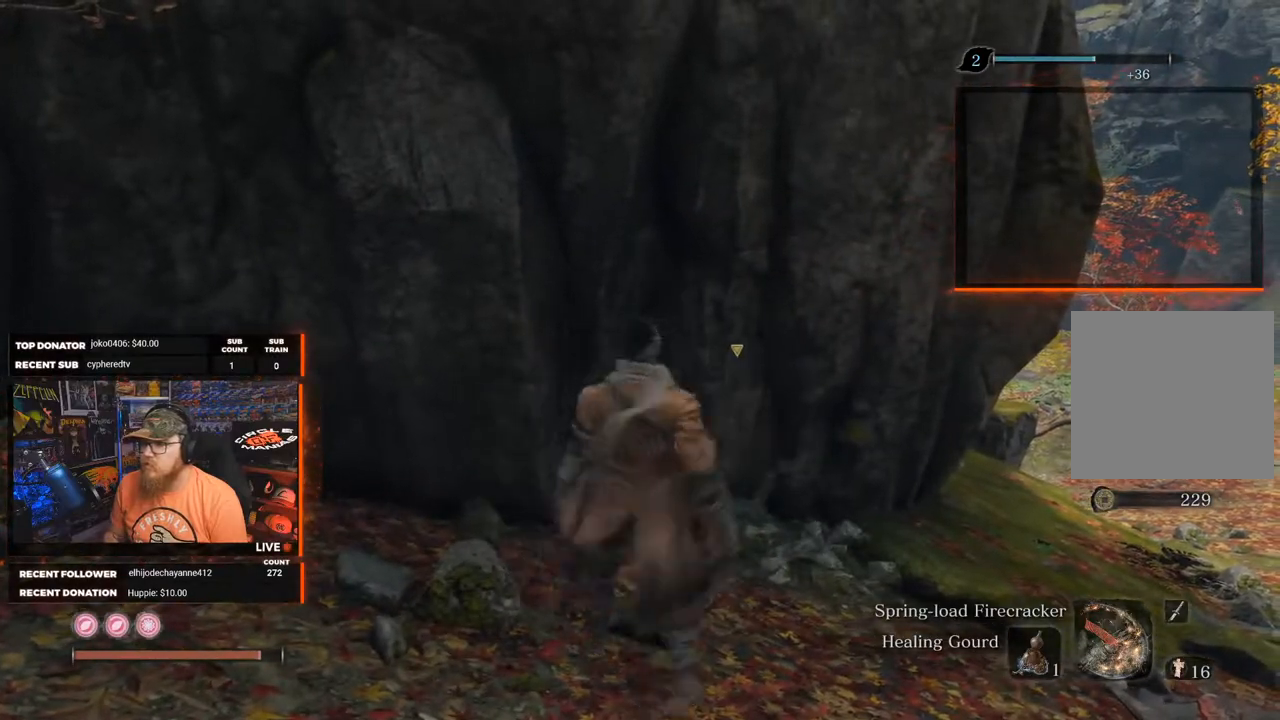
{"buttons": [], "left_stick": "up-left", "right_stick": "up-left", "events": [[50, "right_stick", "up-left"]]}
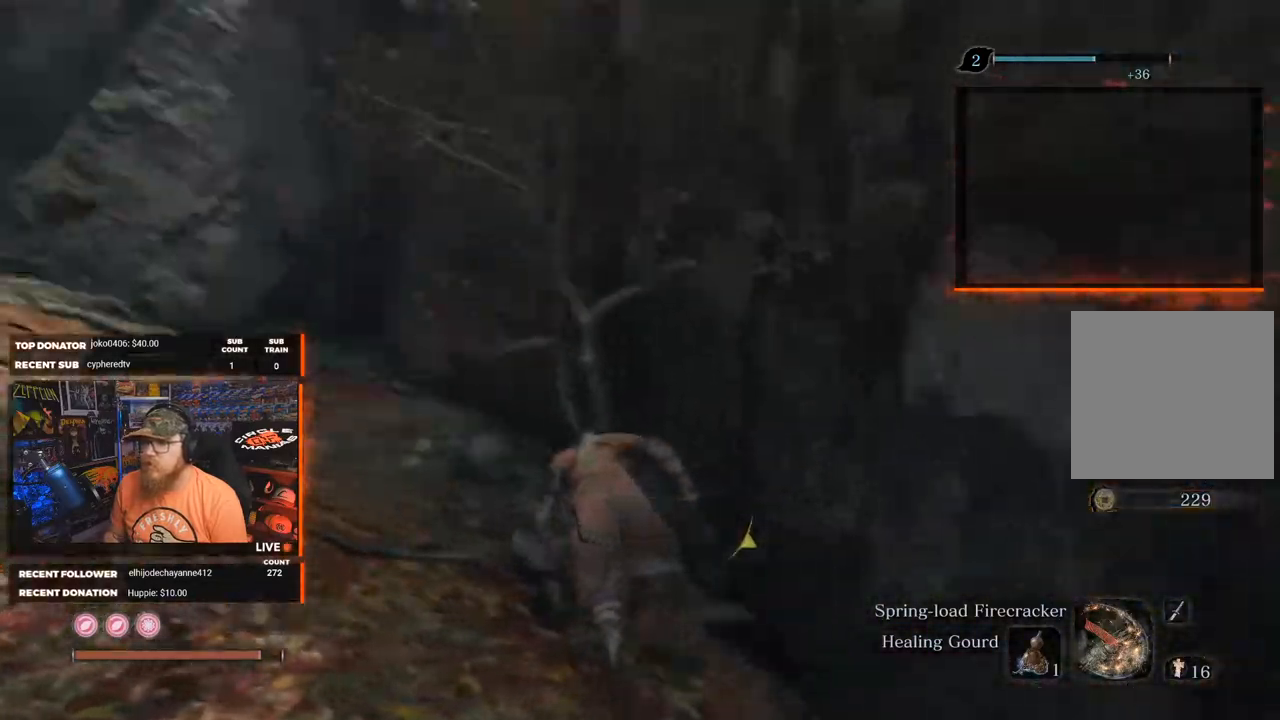
{"buttons": [], "left_stick": "up", "right_stick": "left", "events": [[100, "left_stick", "up"], [317, "right_stick", "center"], [467, "right_stick", "left"]]}
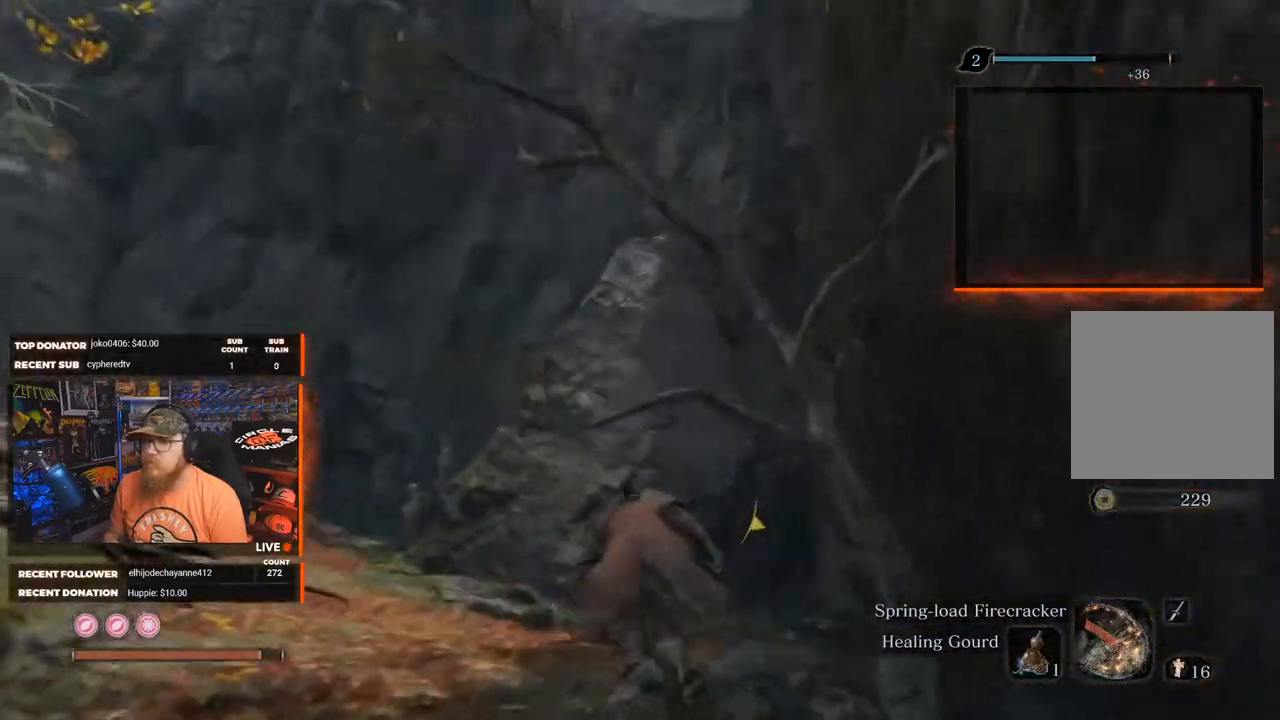
{"buttons": ["B"], "left_stick": "up", "right_stick": "center", "events": [[283, "right_stick", "center"], [500, "B", "down"]]}
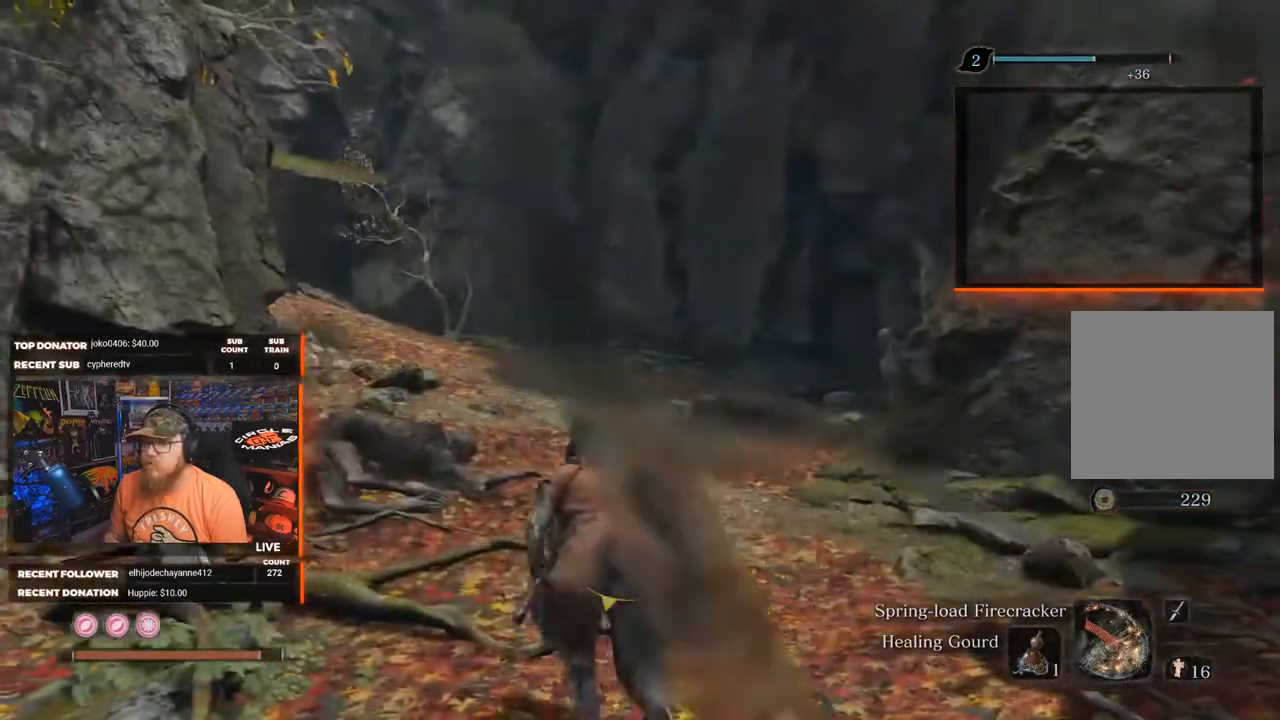
{"buttons": ["B"], "left_stick": "up", "right_stick": "center", "events": []}
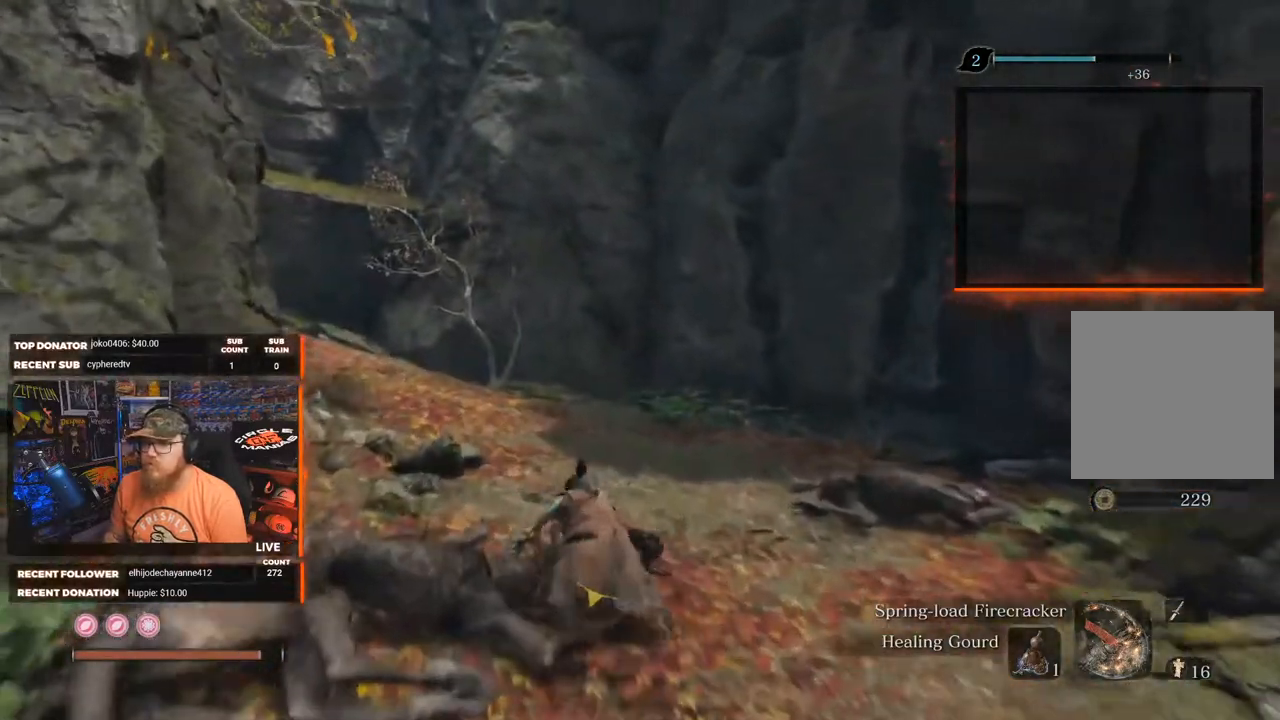
{"buttons": [], "left_stick": "up", "right_stick": "left", "events": [[250, "B", "up"], [333, "right_stick", "down-left"], [433, "right_stick", "left"]]}
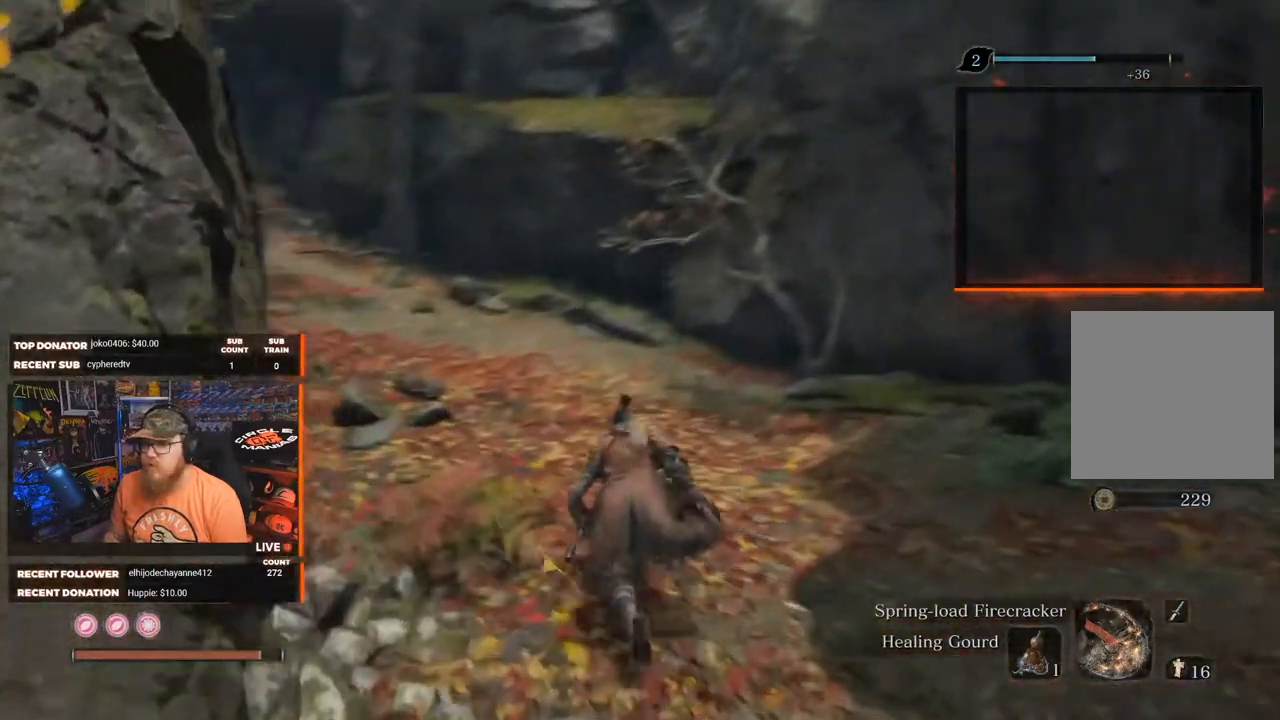
{"buttons": [], "left_stick": "center", "right_stick": "left", "events": [[433, "left_stick", "center"]]}
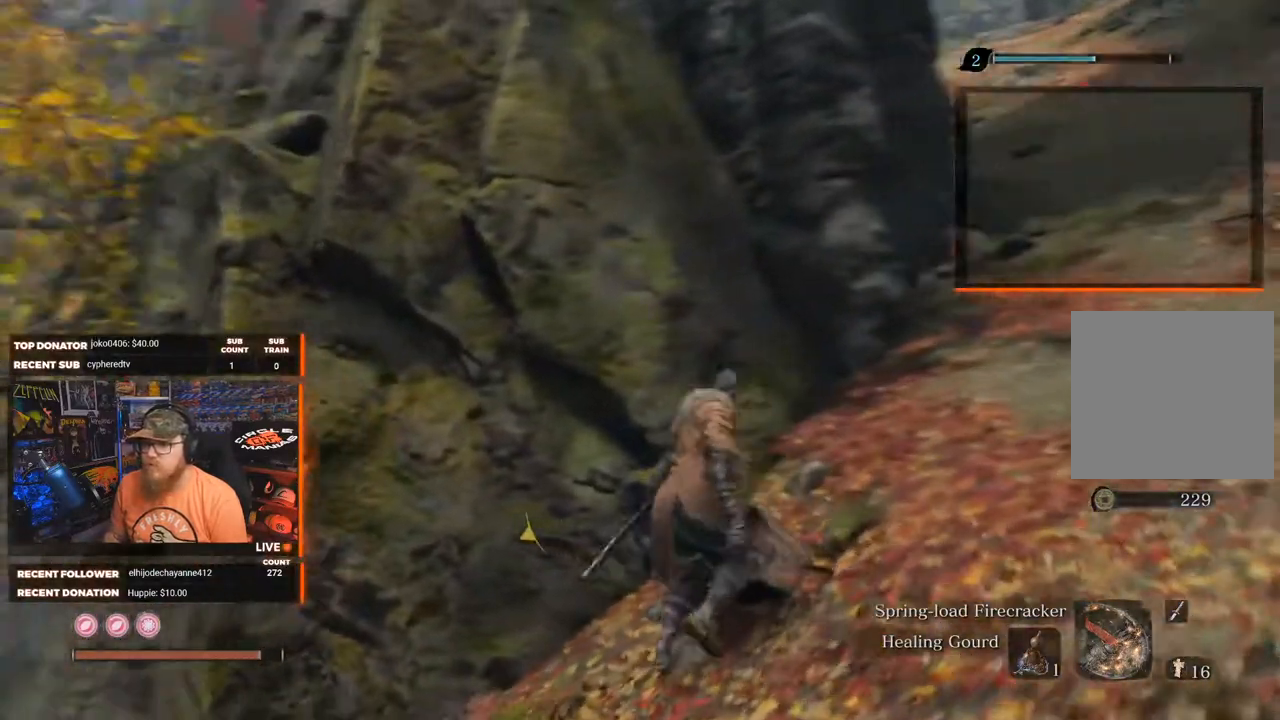
{"buttons": [], "left_stick": "up", "right_stick": "center", "events": [[133, "left_stick", "up-left"], [250, "left_stick", "center"], [250, "right_stick", "center"], [467, "left_stick", "up"]]}
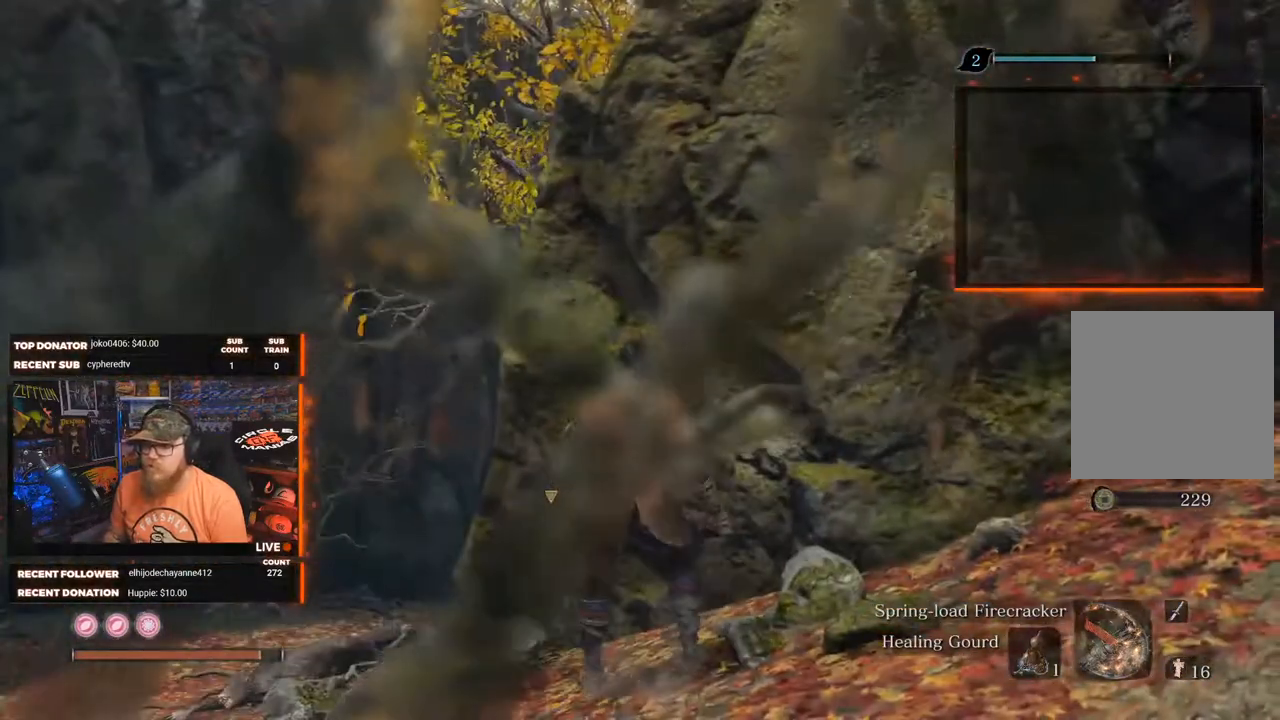
{"buttons": [], "left_stick": "up-left", "right_stick": "center", "events": [[83, "right_stick", "down"], [150, "right_stick", "down-right"], [167, "left_stick", "center"], [283, "left_stick", "up-left"], [350, "right_stick", "center"]]}
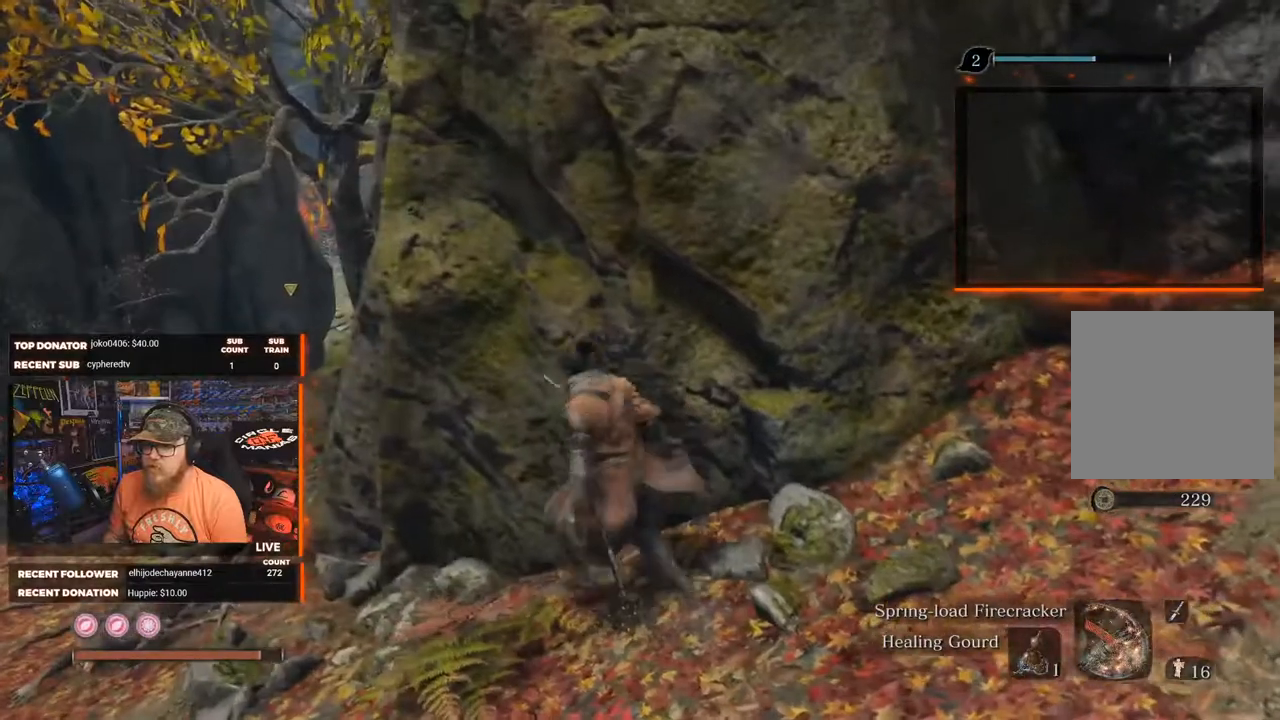
{"buttons": [], "left_stick": "center", "right_stick": "center", "events": [[33, "left_stick", "center"]]}
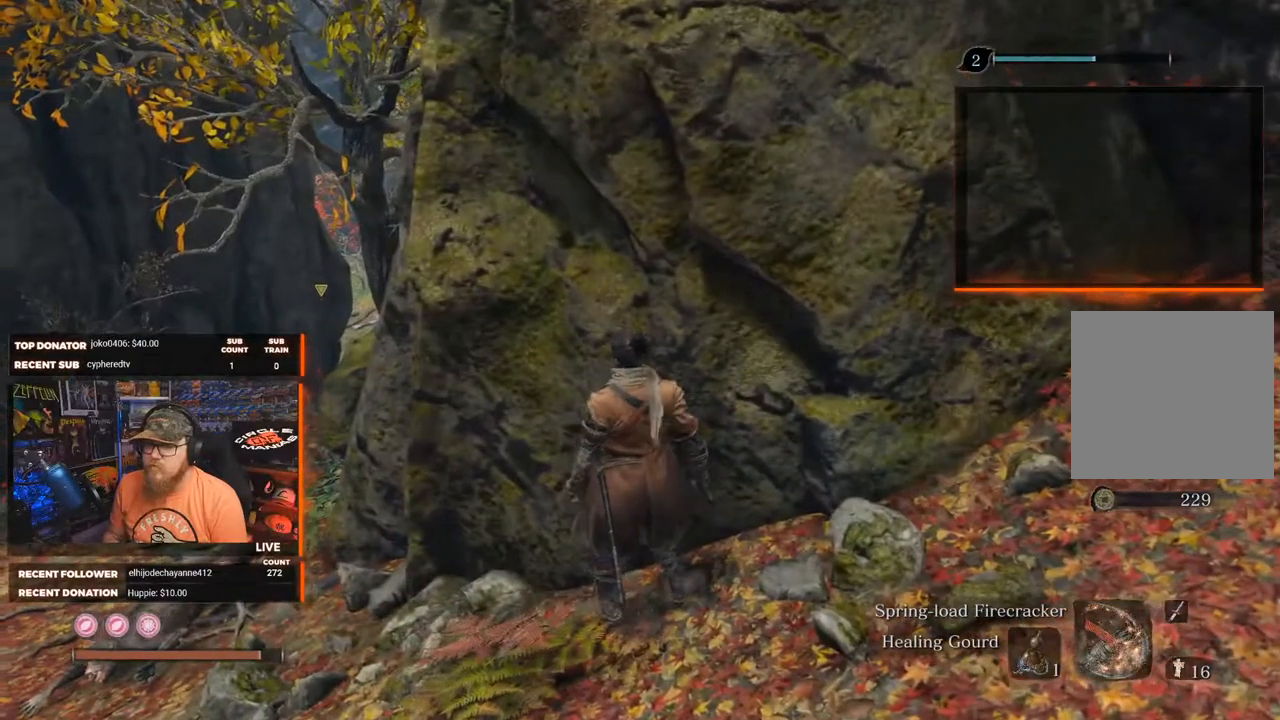
{"buttons": [], "left_stick": "center", "right_stick": "center", "events": [[33, "right_stick", "up-right"], [183, "right_stick", "center"]]}
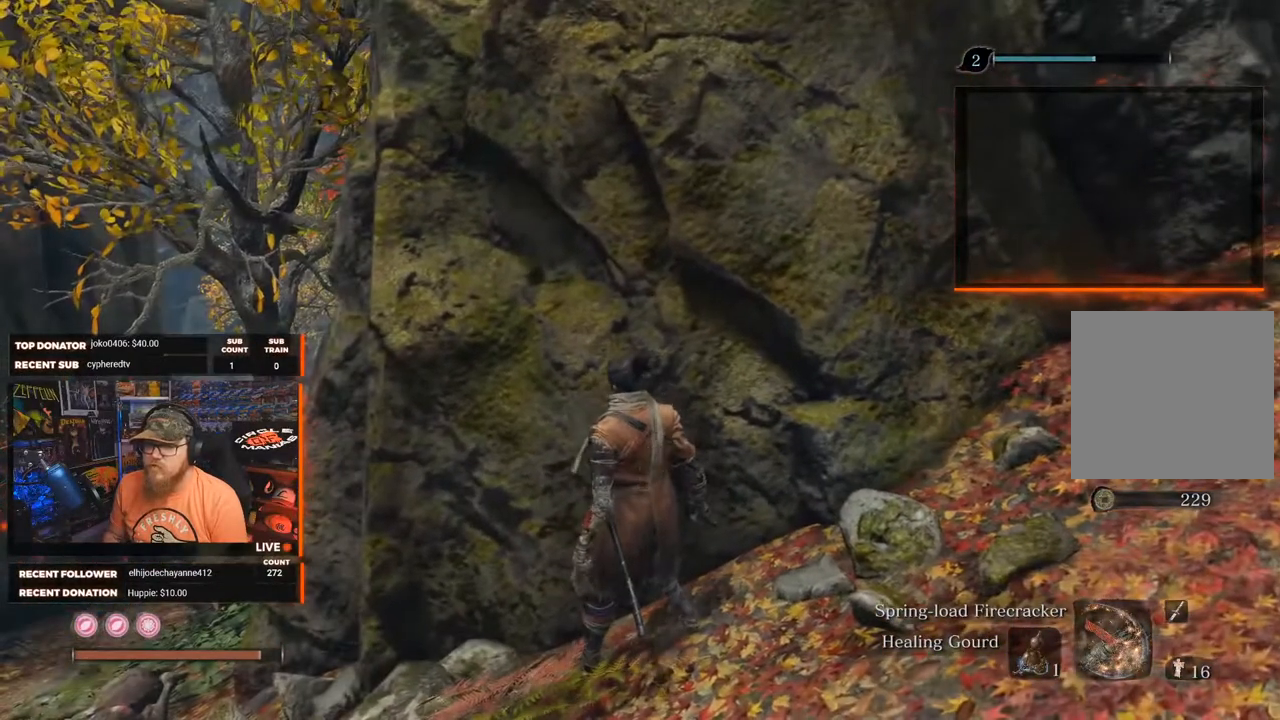
{"buttons": [], "left_stick": "center", "right_stick": "center", "events": []}
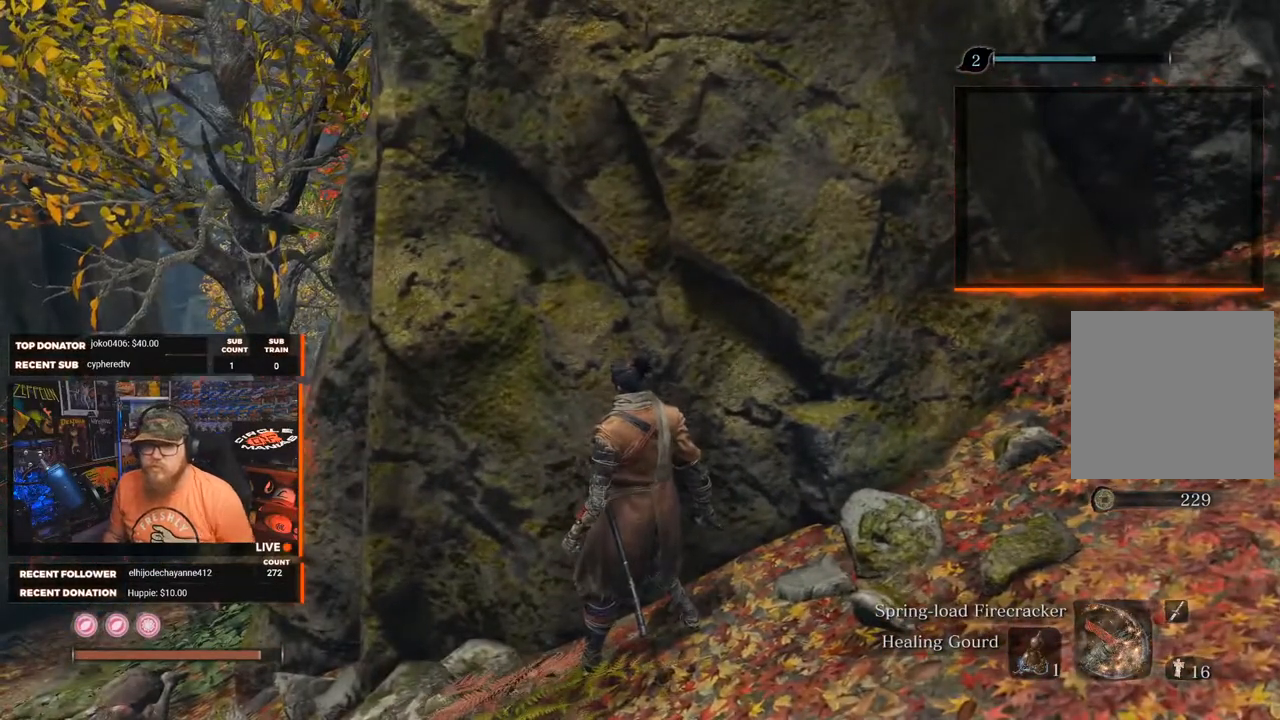
{"buttons": [], "left_stick": "center", "right_stick": "center", "events": []}
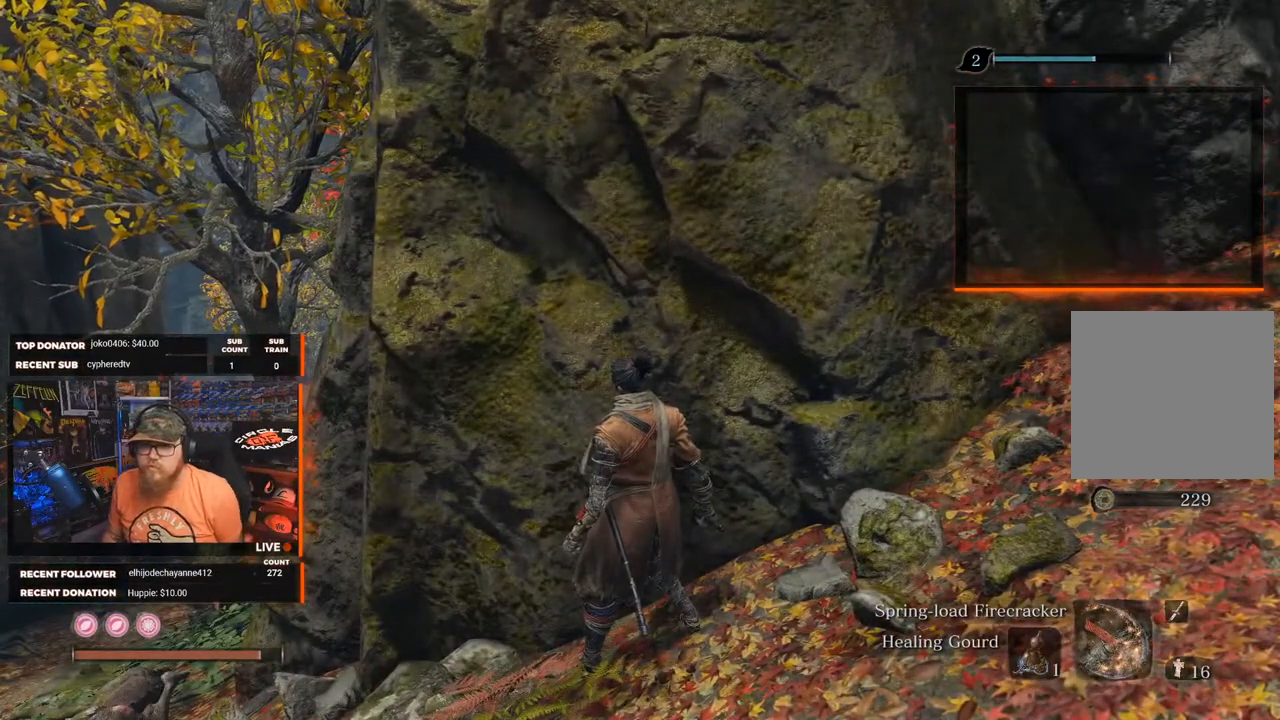
{"buttons": [], "left_stick": "center", "right_stick": "down", "events": [[383, "right_stick", "down"]]}